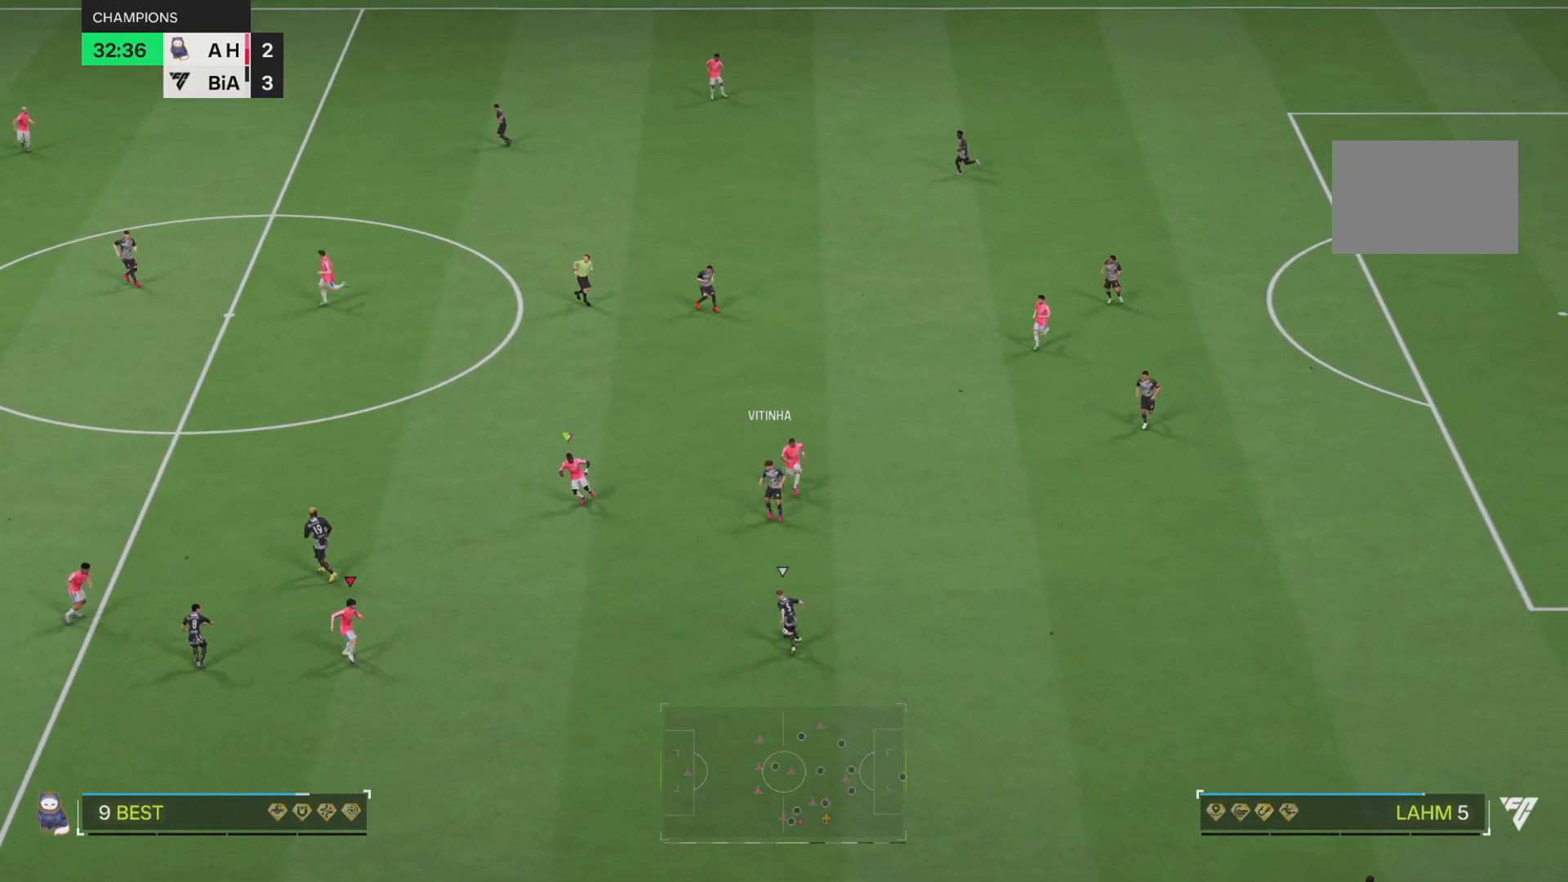
Gameplay with a controller (PlayStation layout); each line is a JSON object with the inputs held at the frame after it. "events" lists button and stick changes between this image and that frame as [ms after this image, input, new state], when the widget could be followed in between. Not read: L3 R2 R3.
{"buttons": ["R1"], "left_stick": "down-left", "right_stick": "center", "events": [[150, "left_stick", "left"], [284, "L1", "down"], [434, "L1", "up"], [434, "left_stick", "down-left"]]}
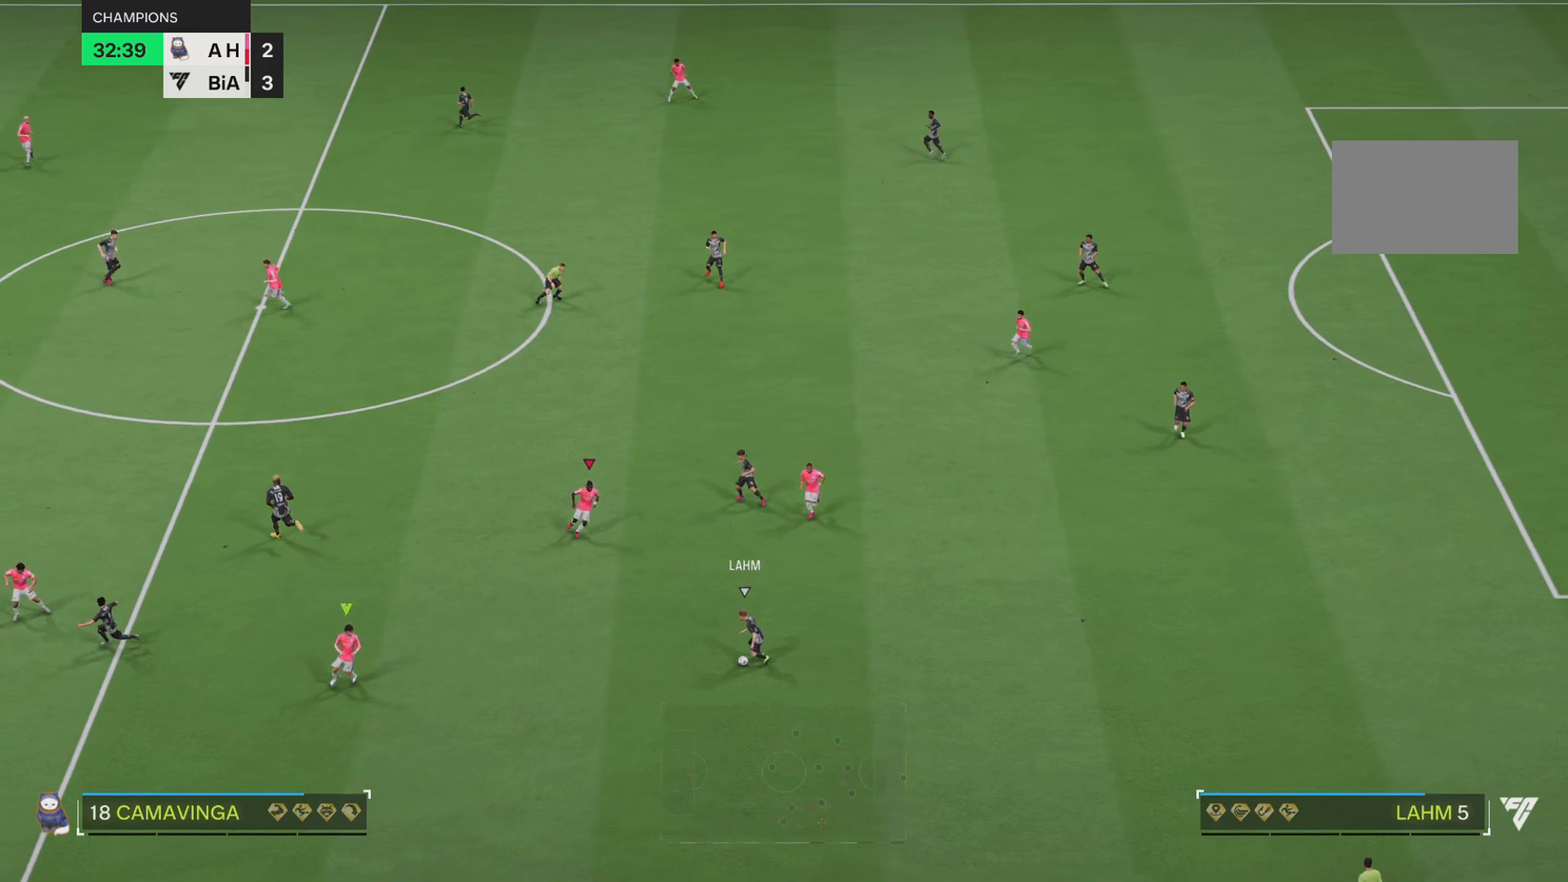
{"buttons": ["R1"], "left_stick": "down-left", "right_stick": "center"}
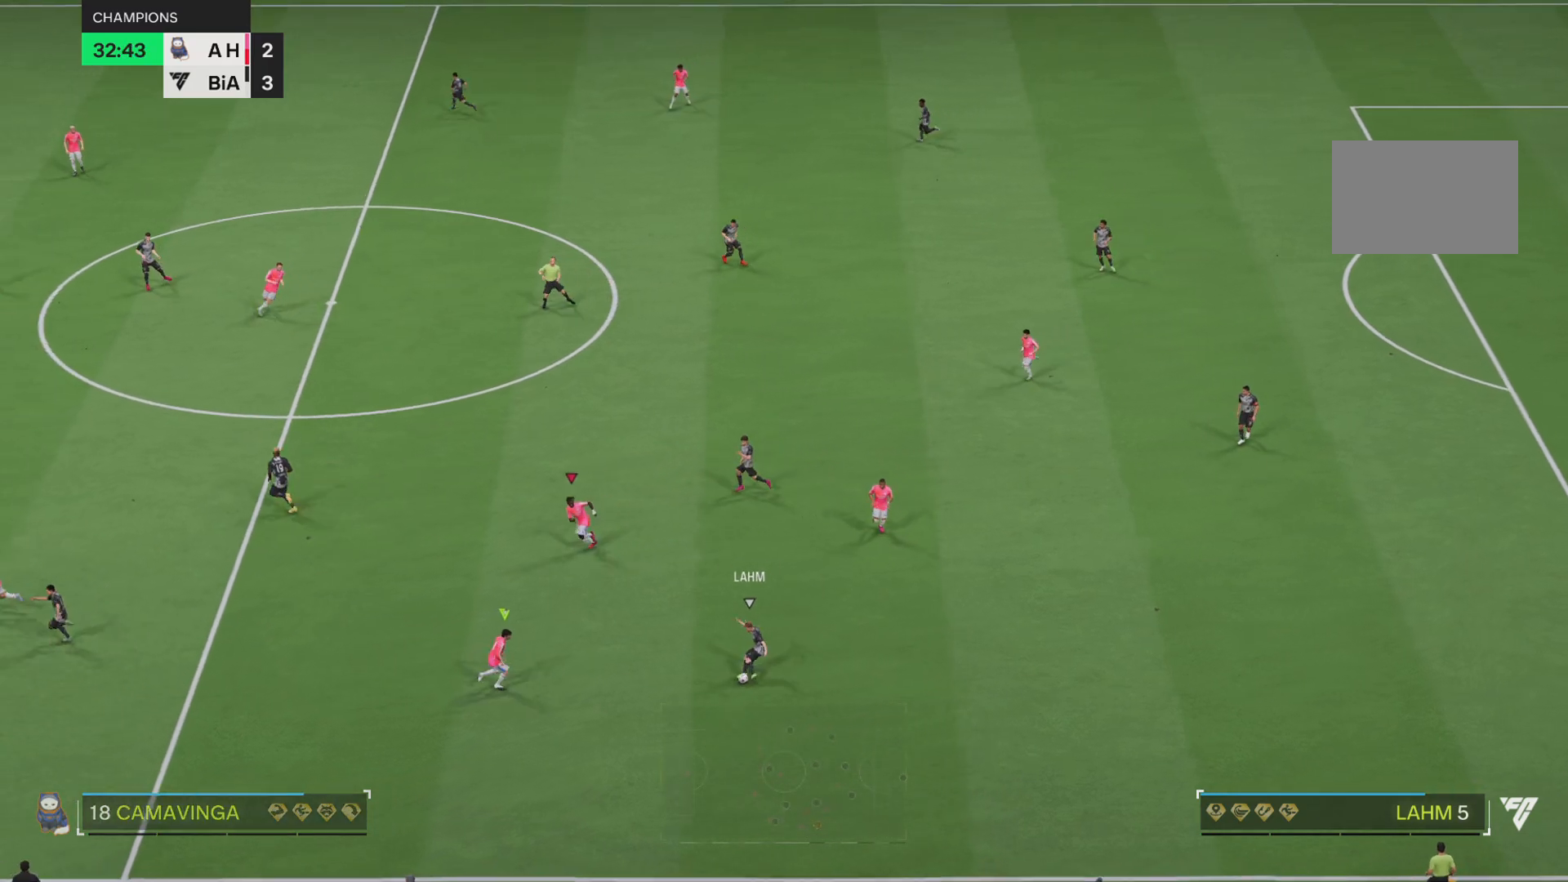
{"buttons": ["R1"], "left_stick": "up-right", "right_stick": "center", "events": [[100, "left_stick", "center"], [184, "left_stick", "down-right"], [200, "L1", "down"], [400, "L1", "up"], [434, "left_stick", "up-right"]]}
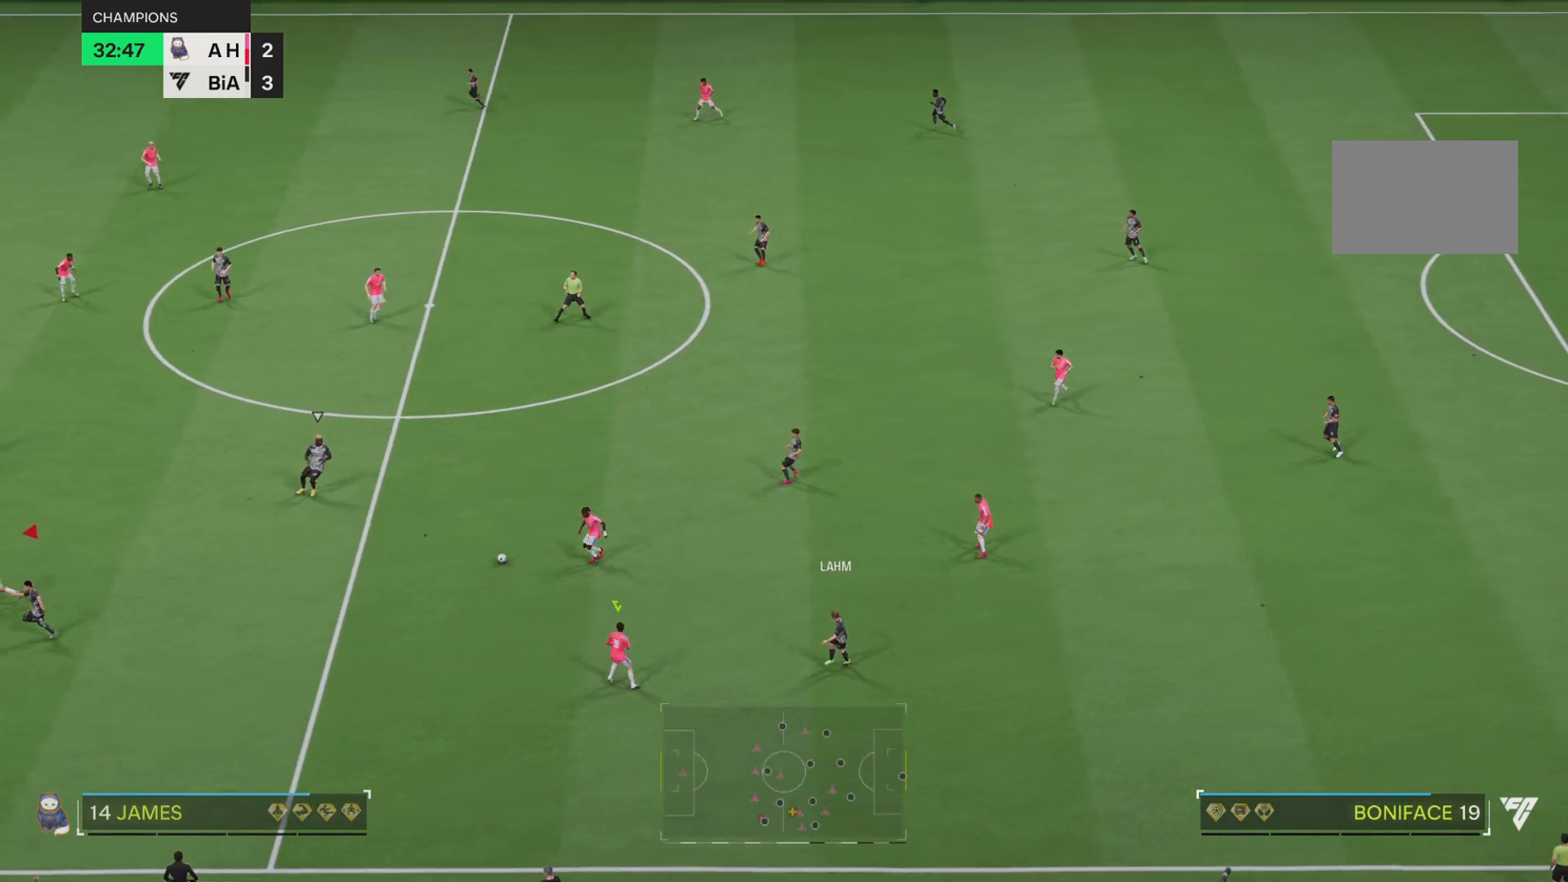
{"buttons": ["R1"], "left_stick": "up-left", "right_stick": "center"}
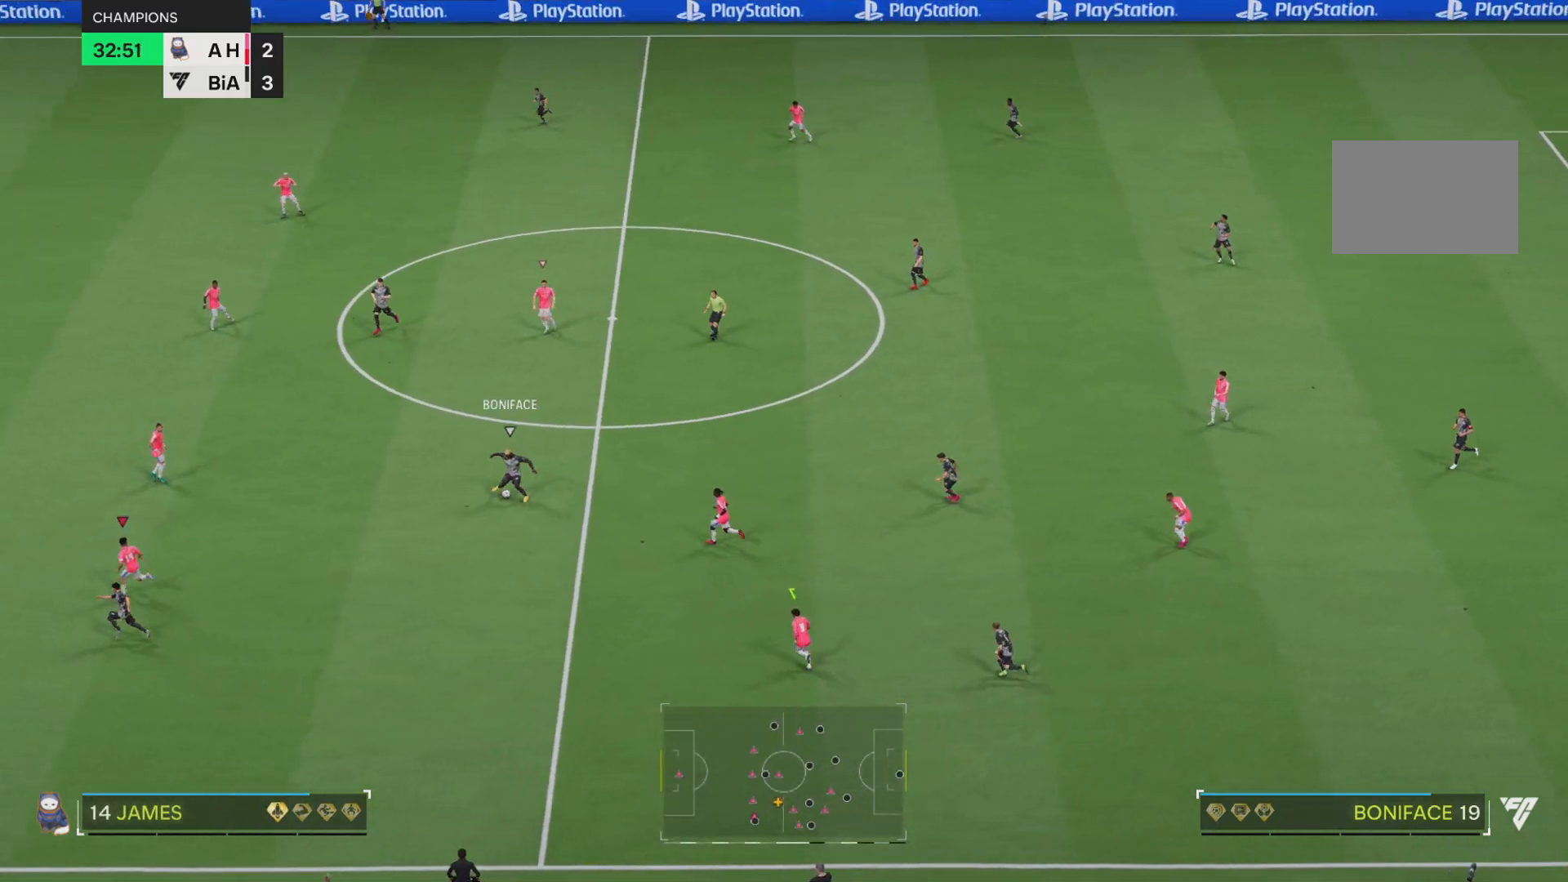
{"buttons": ["R1"], "left_stick": "up-left", "right_stick": "center", "events": [[67, "L1", "down"], [133, "R1", "up"], [217, "L1", "up"], [350, "R1", "down"]]}